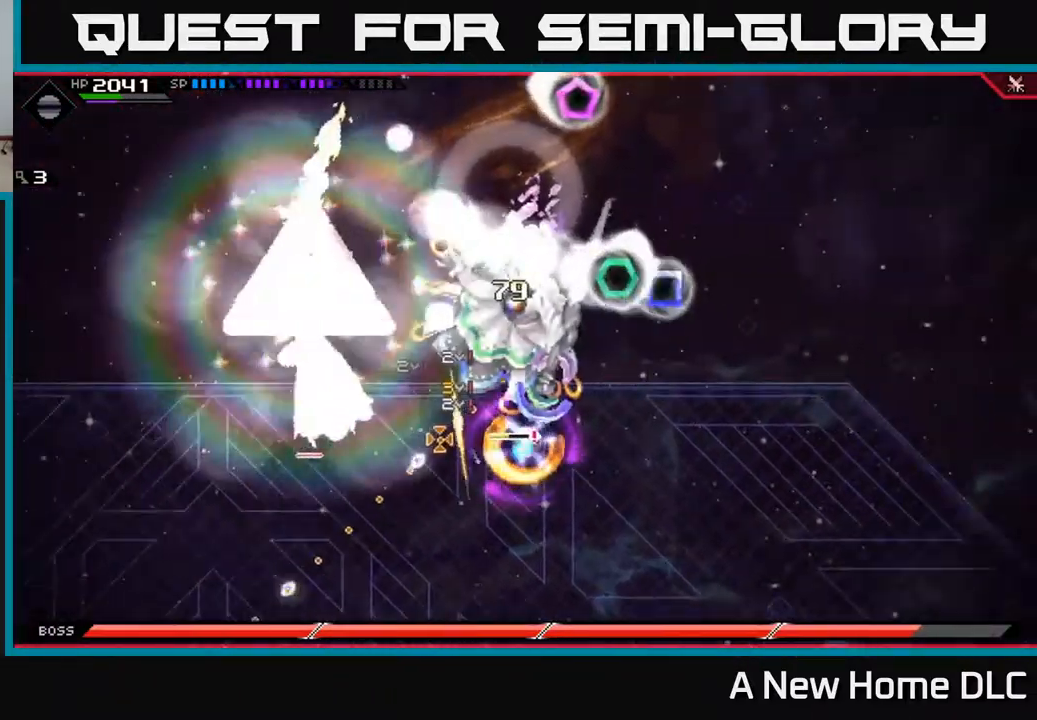
Gameplay with a controller (Xbox layout); each line is a JSON object with the inputs held at the frame after it. "events" lists button and stick changes between this image and that frame as [ms after this image, input, new state], when the widget could be followed in between.
{"buttons": ["R1"], "left_stick": "center", "right_stick": "up-right", "events": []}
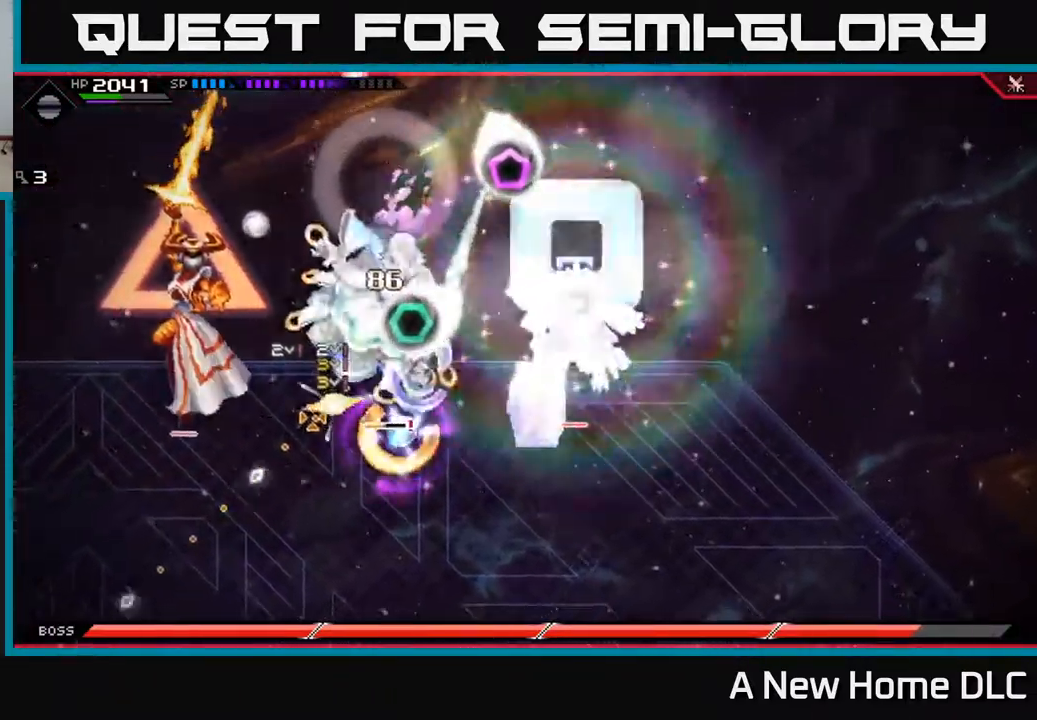
{"buttons": ["R1"], "left_stick": "center", "right_stick": "up-right", "events": []}
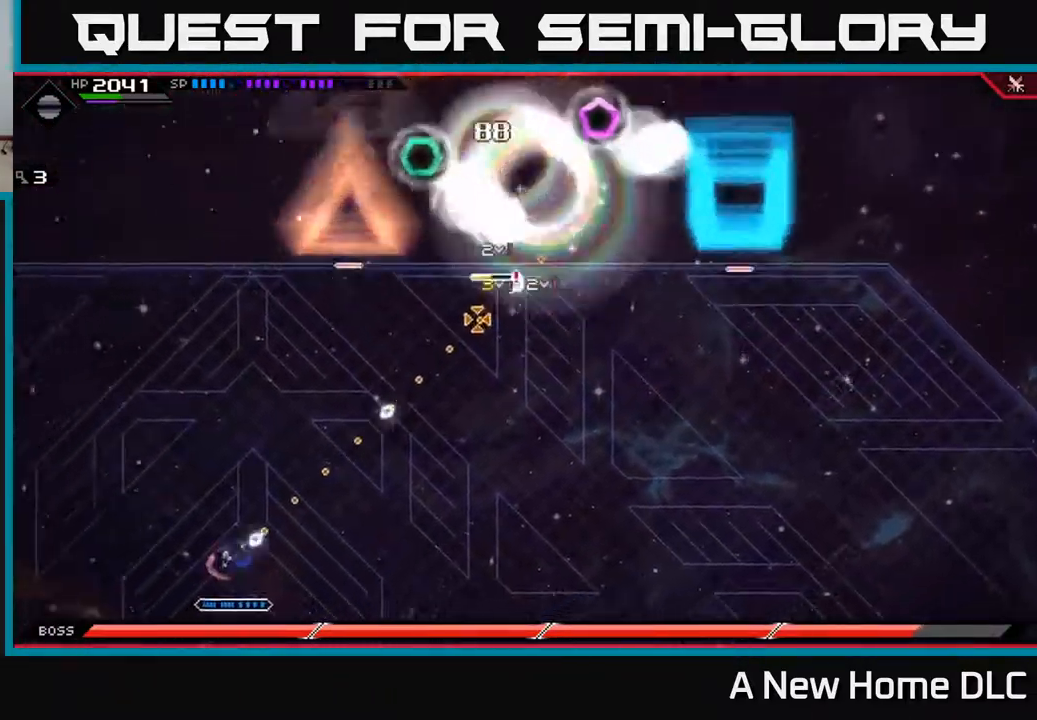
{"buttons": [], "left_stick": "down-right", "right_stick": "center", "events": [[317, "R1", "up"], [366, "left_stick", "down"], [466, "left_stick", "down-right"], [516, "right_stick", "center"]]}
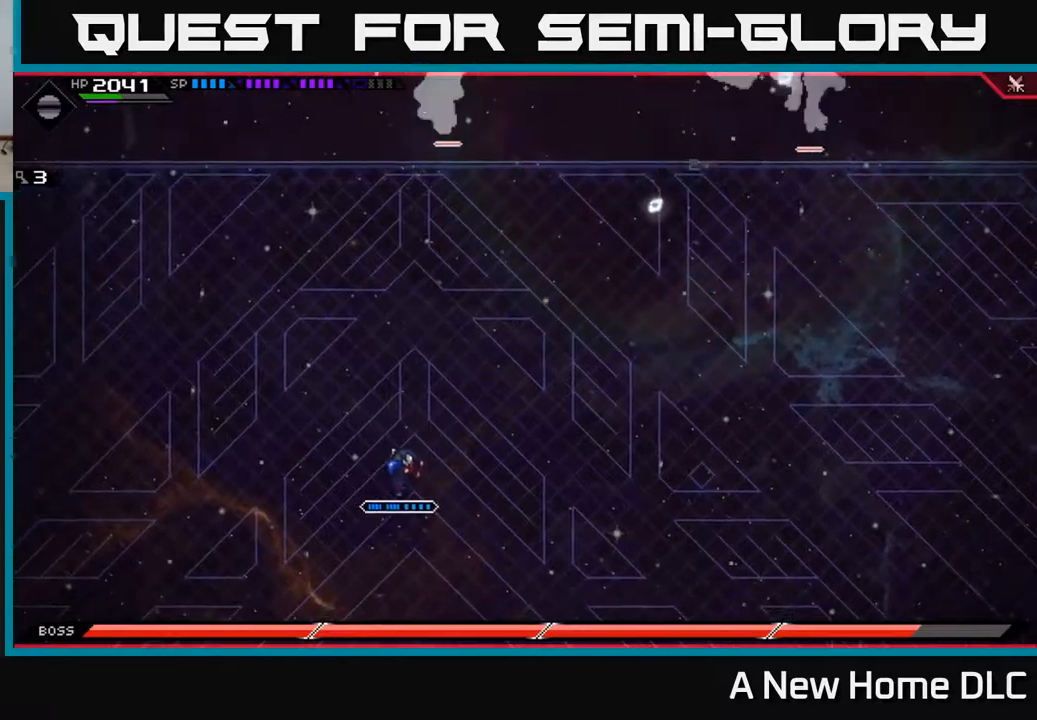
{"buttons": [], "left_stick": "right", "right_stick": "center", "events": [[50, "left_stick", "right"]]}
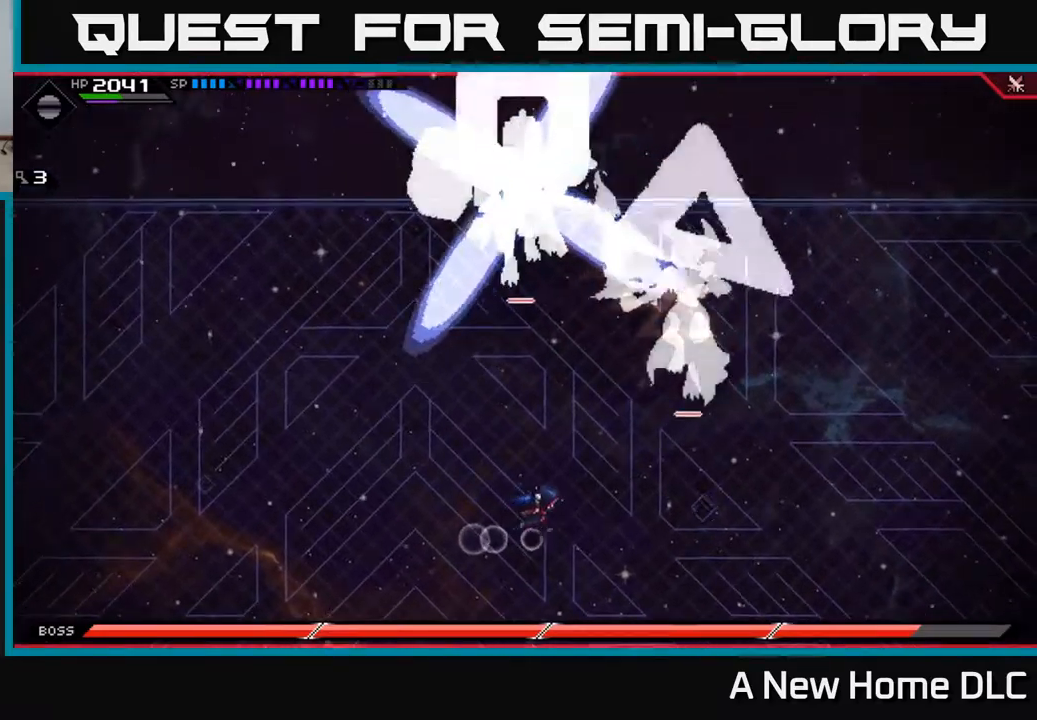
{"buttons": [], "left_stick": "down-left", "right_stick": "center", "events": [[100, "left_stick", "down"], [150, "left_stick", "down-left"]]}
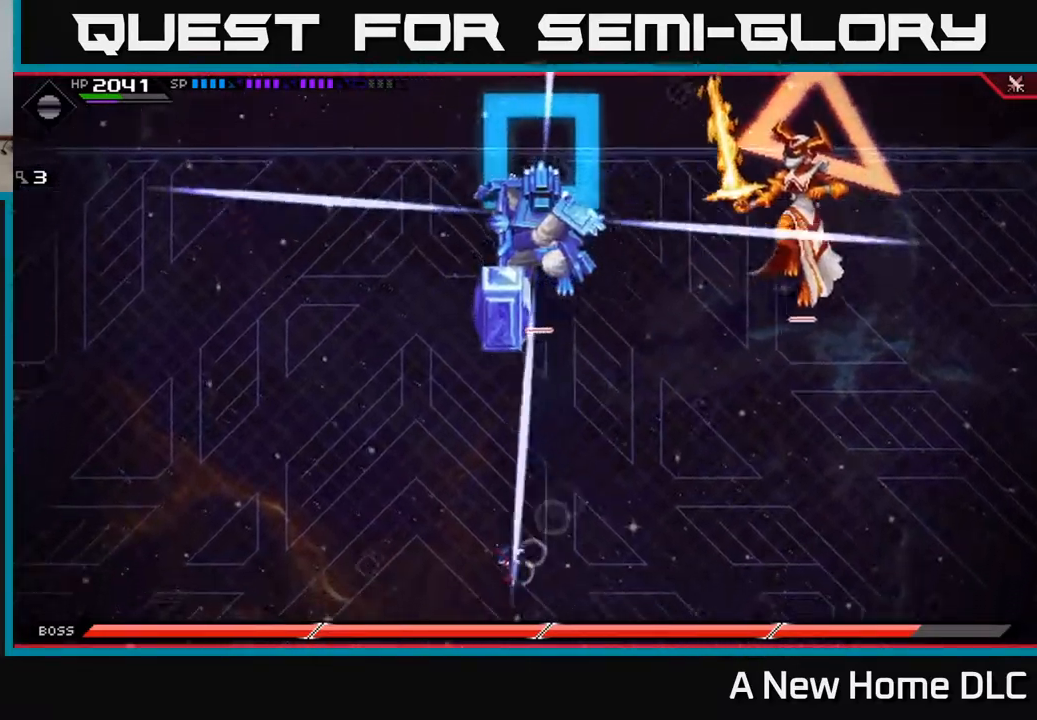
{"buttons": ["L1"], "left_stick": "up", "right_stick": "center", "events": [[367, "left_stick", "up-left"], [417, "left_stick", "up"], [500, "L1", "down"]]}
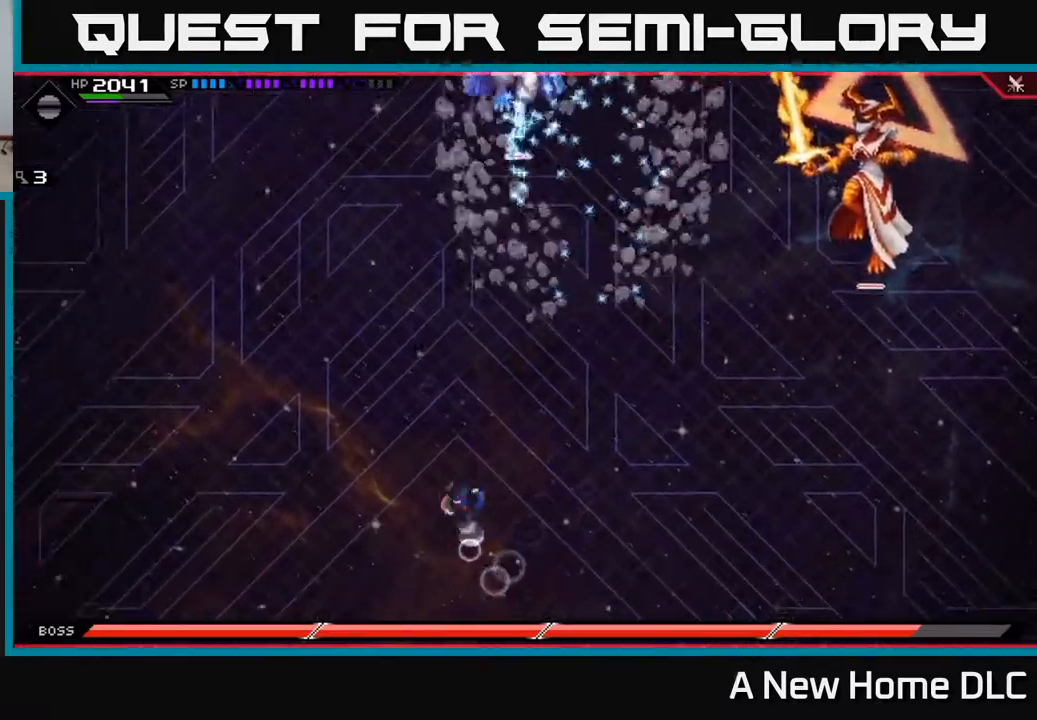
{"buttons": [], "left_stick": "up", "right_stick": "center", "events": [[84, "L1", "up"], [200, "L1", "down"], [317, "L1", "up"]]}
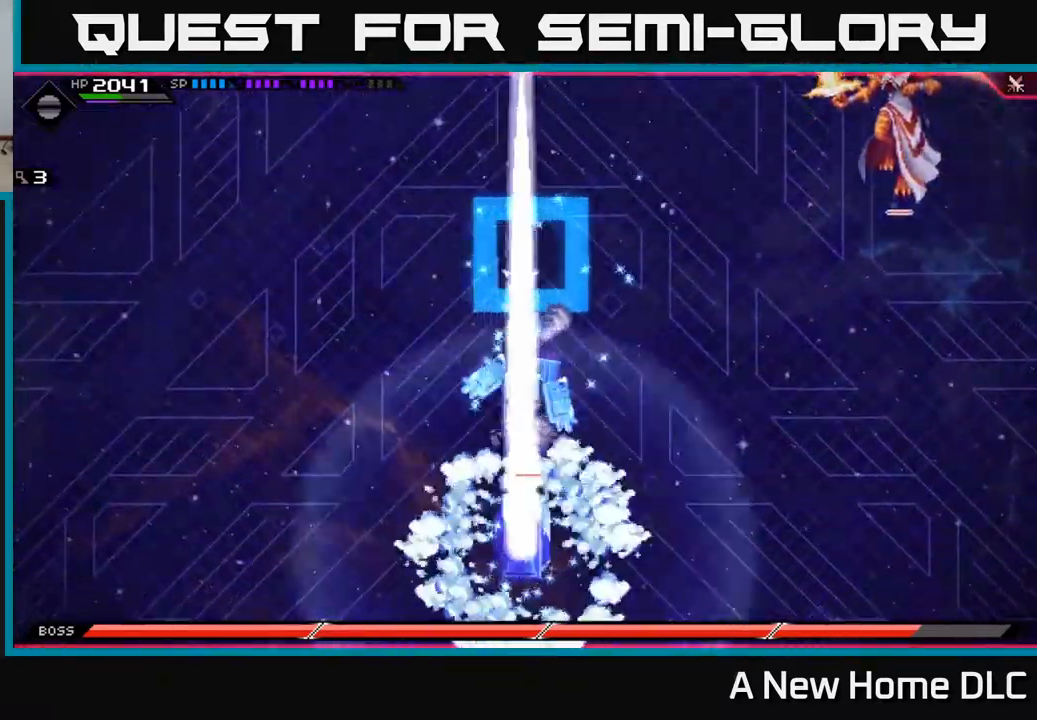
{"buttons": [], "left_stick": "down-left", "right_stick": "center", "events": [[184, "left_stick", "left"], [284, "left_stick", "down-left"]]}
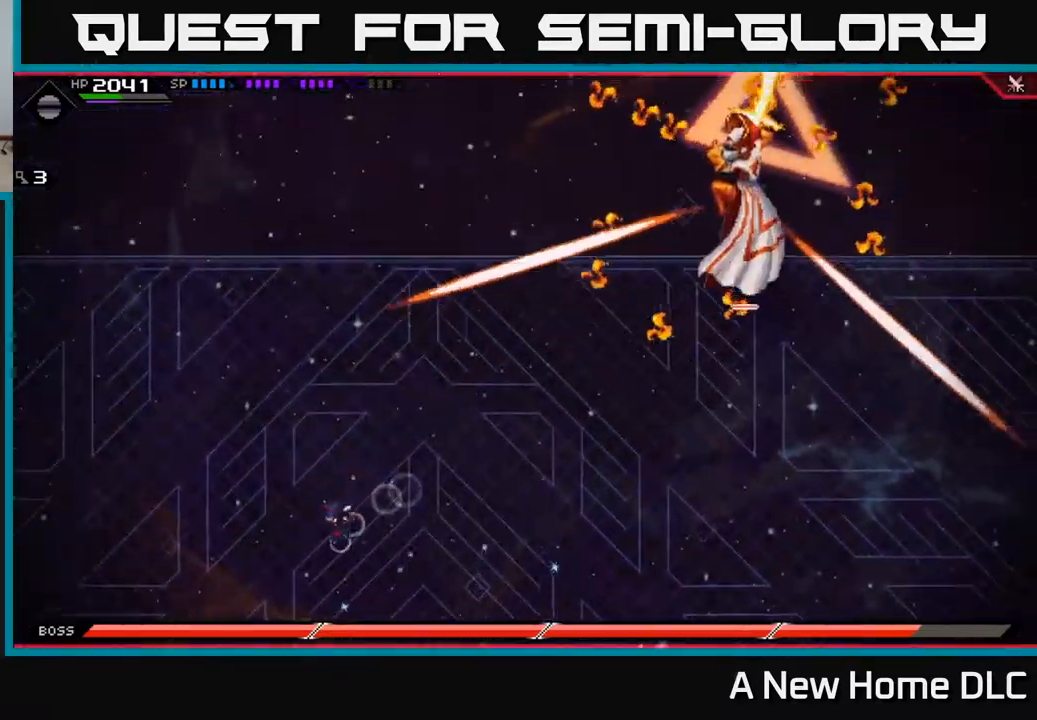
{"buttons": [], "left_stick": "down-right", "right_stick": "center", "events": [[67, "left_stick", "down"], [484, "left_stick", "down-right"]]}
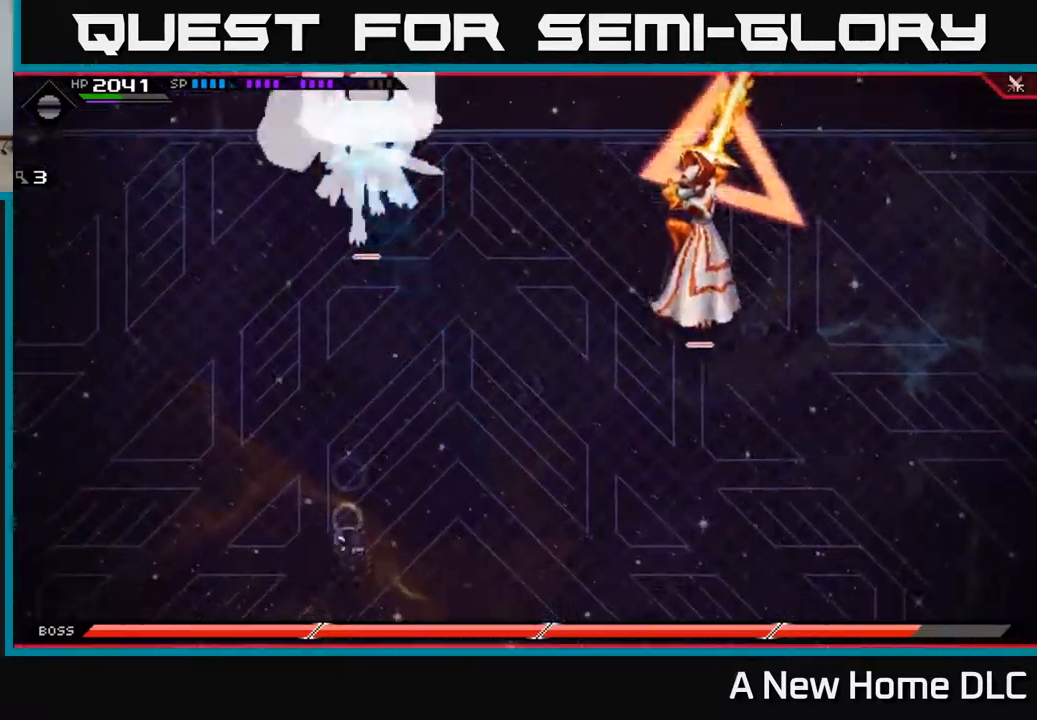
{"buttons": [], "left_stick": "right", "right_stick": "center", "events": [[34, "L1", "down"], [134, "L1", "up"], [200, "L1", "down"], [300, "L1", "up"], [450, "left_stick", "right"]]}
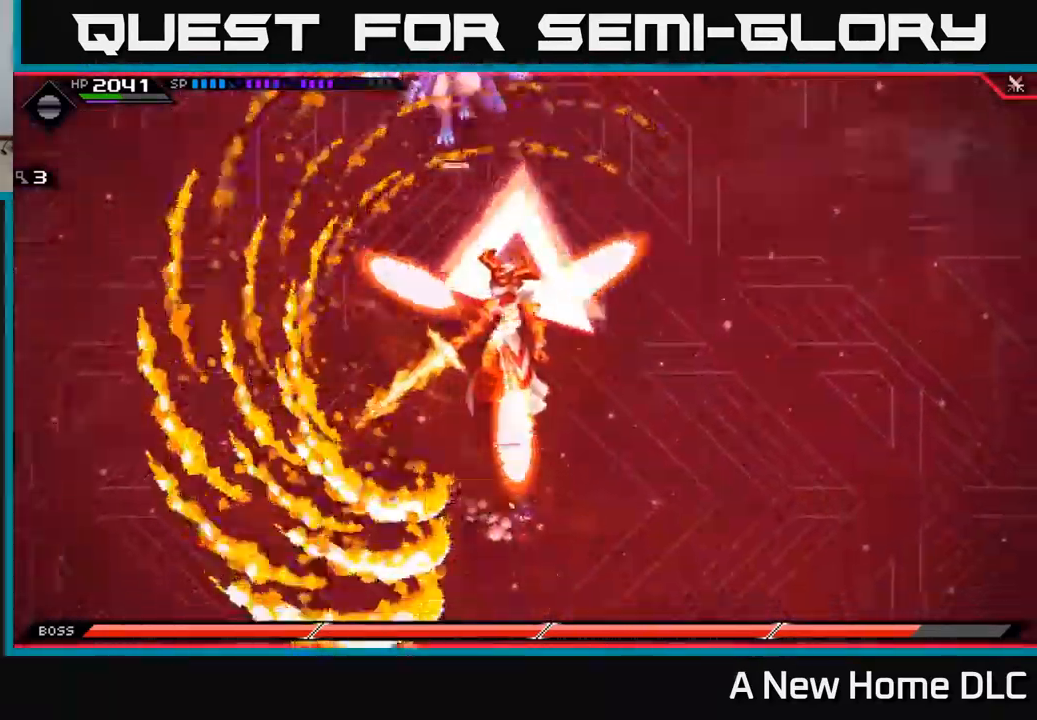
{"buttons": [], "left_stick": "up", "right_stick": "center", "events": [[117, "left_stick", "up-left"], [484, "left_stick", "up"]]}
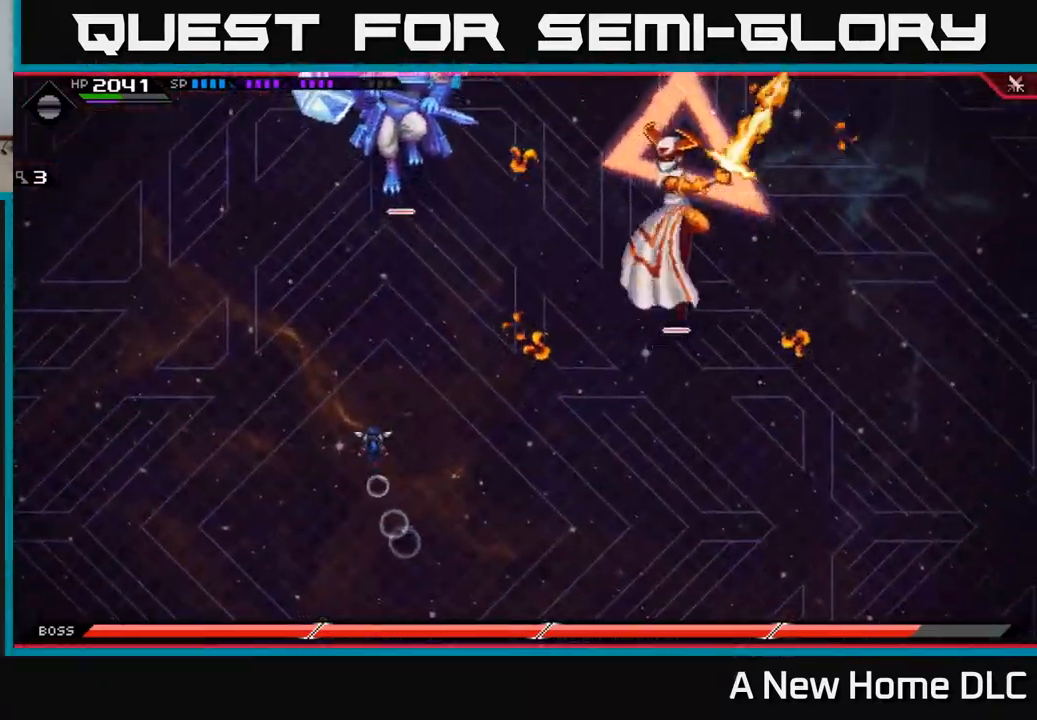
{"buttons": [], "left_stick": "up", "right_stick": "center", "events": [[117, "L1", "down"], [217, "L1", "up"], [267, "L1", "down"], [384, "L1", "up"]]}
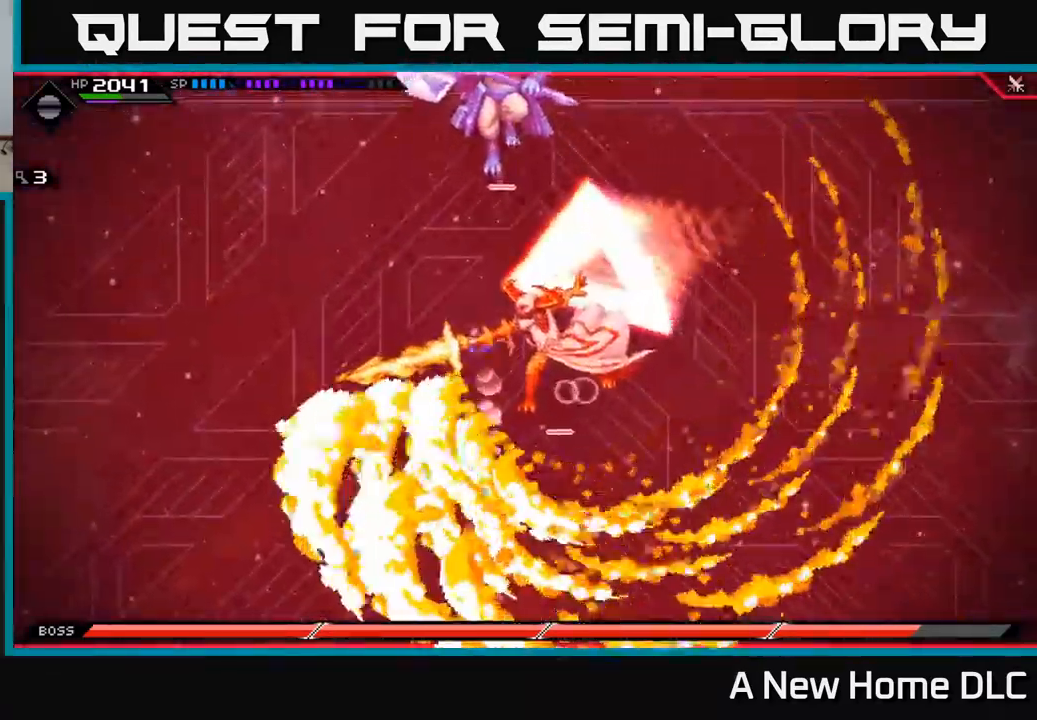
{"buttons": [], "left_stick": "down-right", "right_stick": "center", "events": [[100, "left_stick", "up-right"], [250, "left_stick", "right"], [267, "DPAD_LEFT", "down"], [284, "DPAD_LEFT", "up"], [500, "left_stick", "down-right"]]}
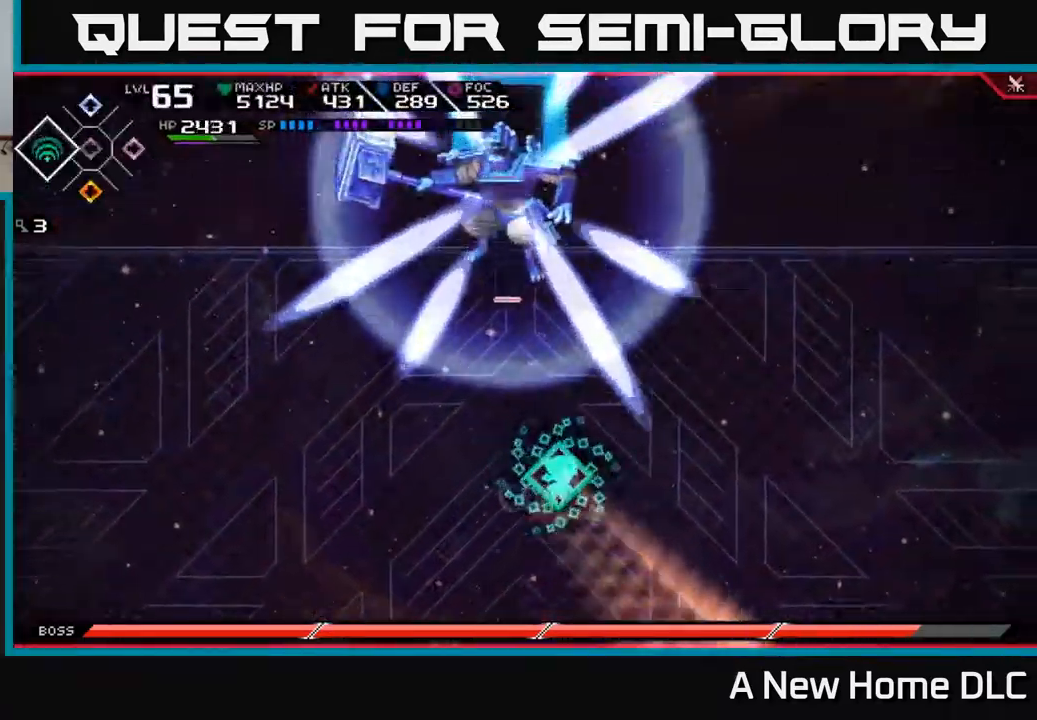
{"buttons": [], "left_stick": "down", "right_stick": "center", "events": [[251, "left_stick", "down"]]}
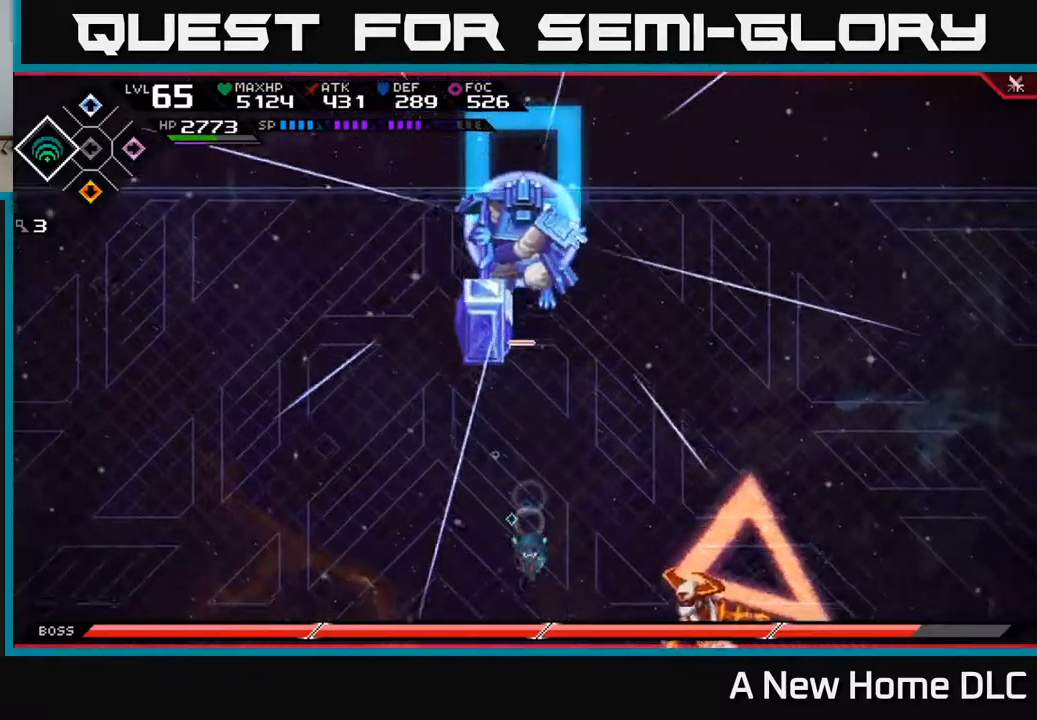
{"buttons": [], "left_stick": "up", "right_stick": "center", "events": [[100, "left_stick", "down-left"], [467, "left_stick", "up"]]}
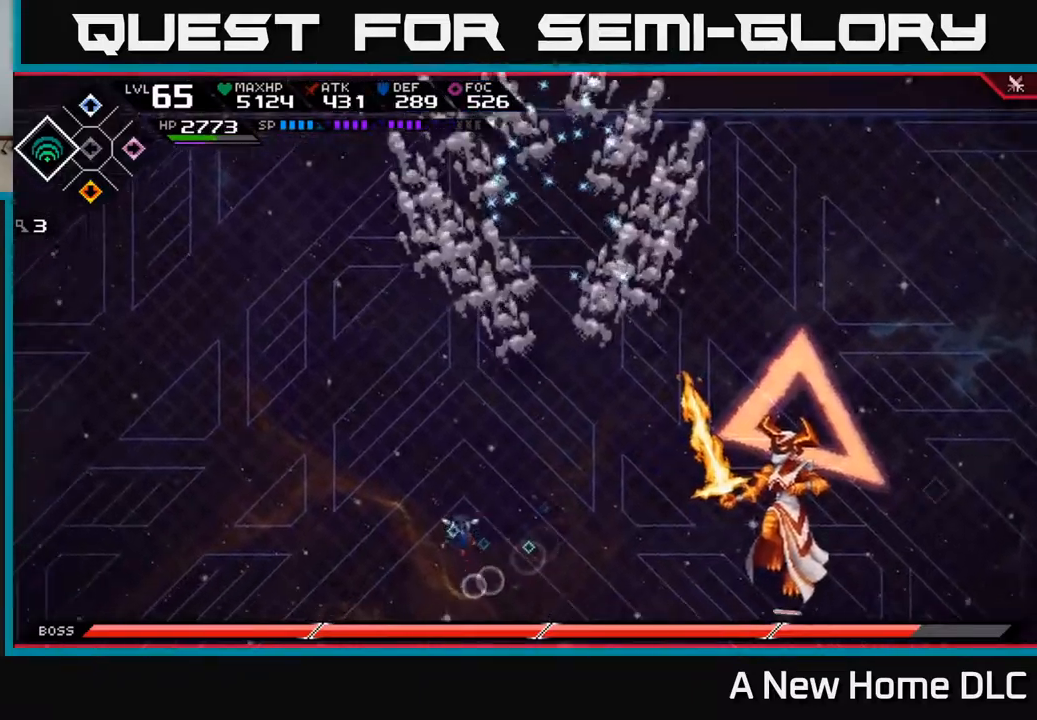
{"buttons": ["L1"], "left_stick": "up", "right_stick": "center", "events": [[34, "L1", "down"], [150, "L1", "up"], [267, "L1", "down"], [384, "L1", "up"], [434, "L1", "down"]]}
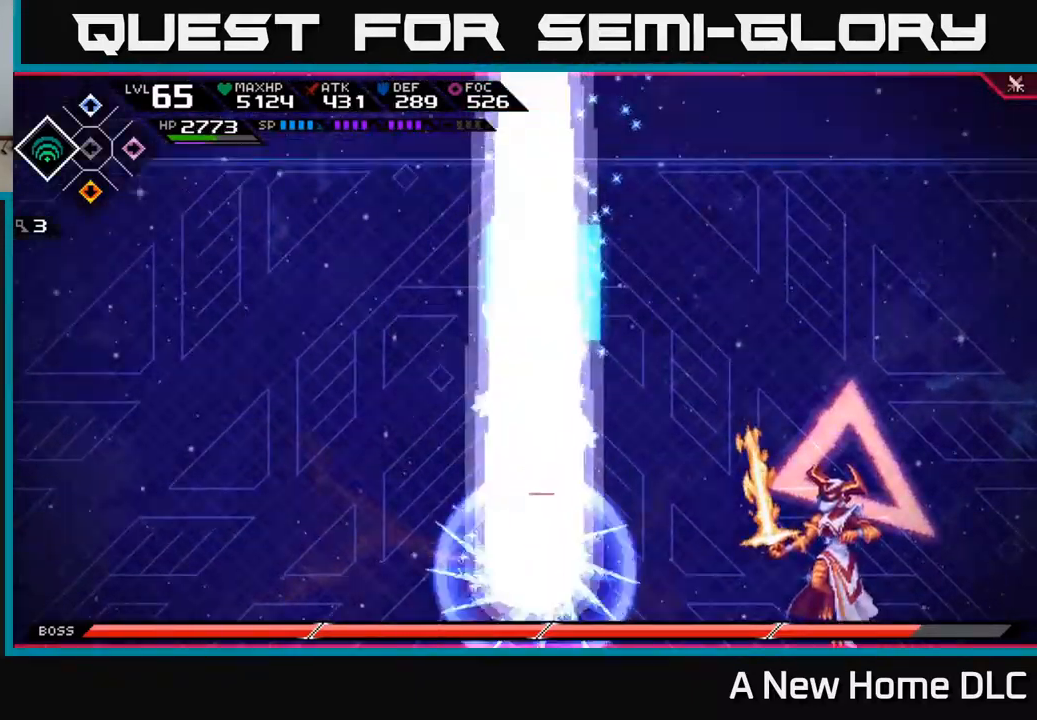
{"buttons": [], "left_stick": "right", "right_stick": "center", "events": [[67, "L1", "up"], [84, "DPAD_DOWN", "down"], [200, "DPAD_DOWN", "up"], [400, "left_stick", "right"]]}
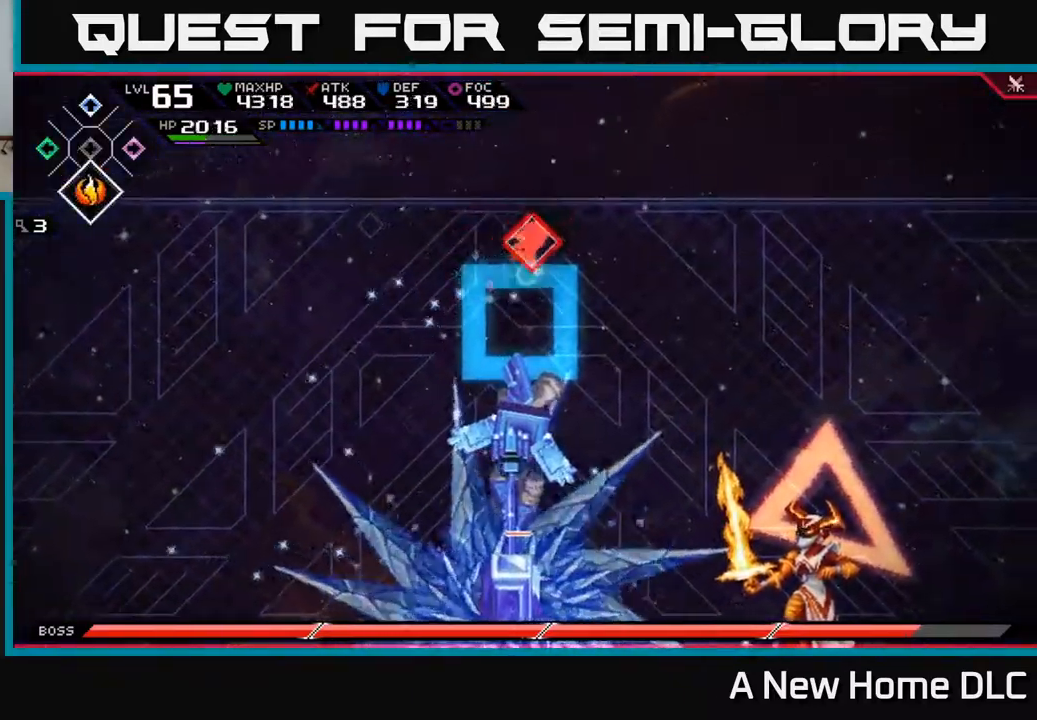
{"buttons": ["L1"], "left_stick": "down-right", "right_stick": "center", "events": [[384, "DPAD_UP", "down"], [484, "DPAD_UP", "up"], [500, "L1", "down"], [500, "left_stick", "down-right"]]}
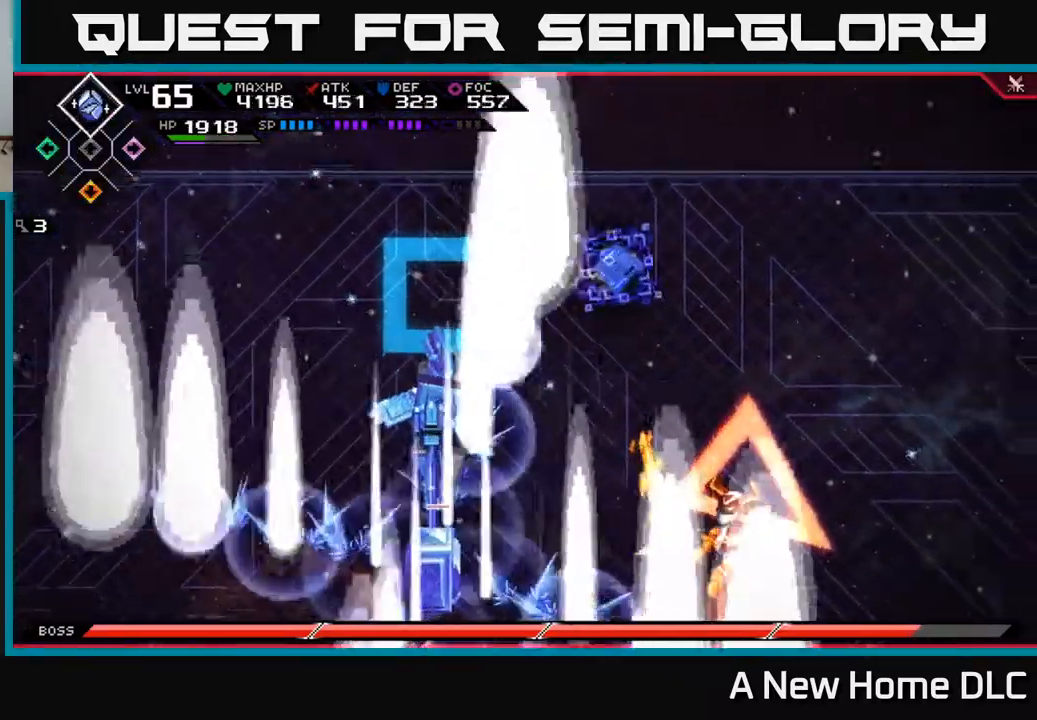
{"buttons": [], "left_stick": "down", "right_stick": "down", "events": [[100, "L1", "up"], [167, "left_stick", "down"], [184, "L1", "down"], [284, "L1", "up"], [467, "right_stick", "down"]]}
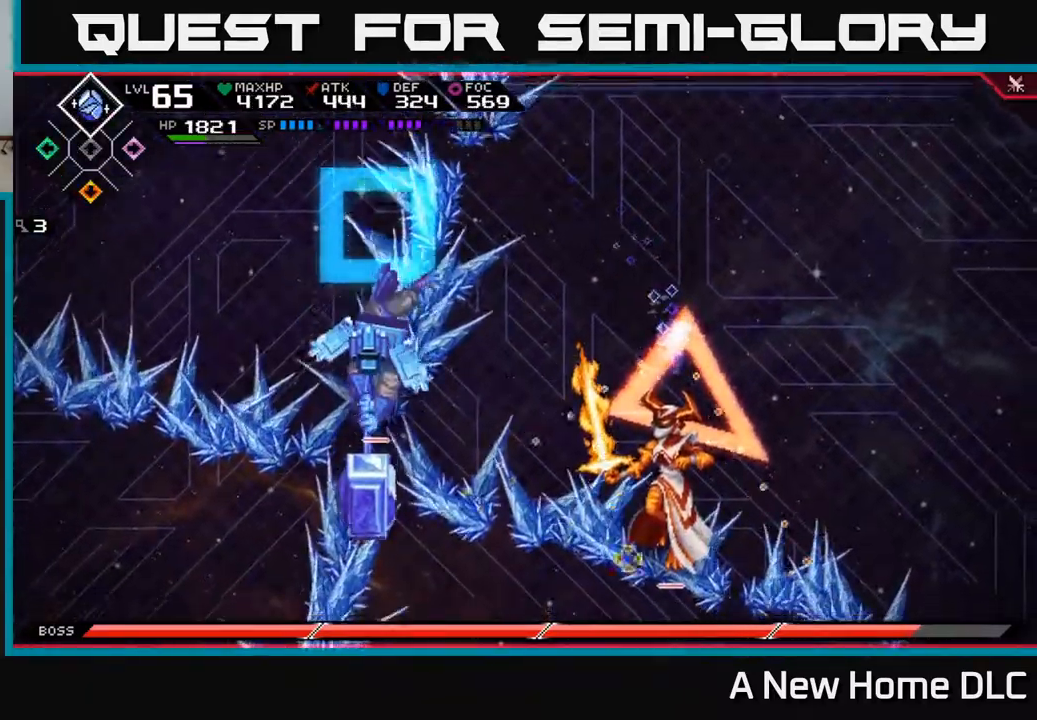
{"buttons": [], "left_stick": "down", "right_stick": "center", "events": [[67, "R2", "down"], [334, "R2", "up"], [417, "right_stick", "center"]]}
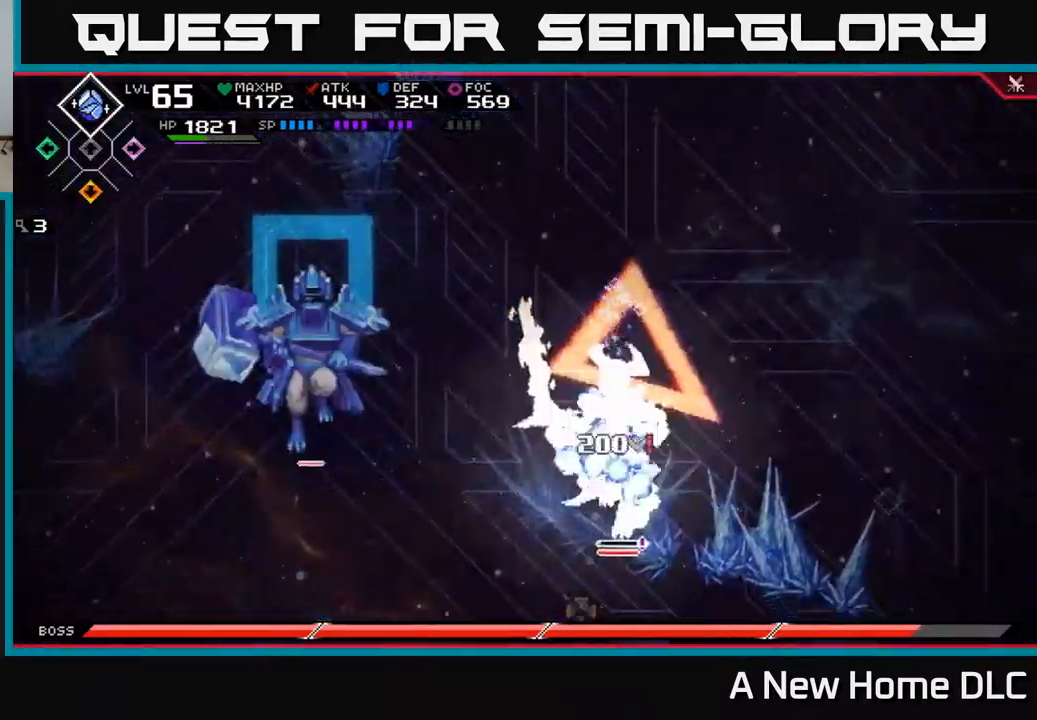
{"buttons": ["X"], "left_stick": "down", "right_stick": "center", "events": [[50, "L1", "down"], [167, "L1", "up"], [267, "L1", "down"], [284, "X", "down"], [350, "L1", "up"], [384, "X", "up"], [450, "X", "down"]]}
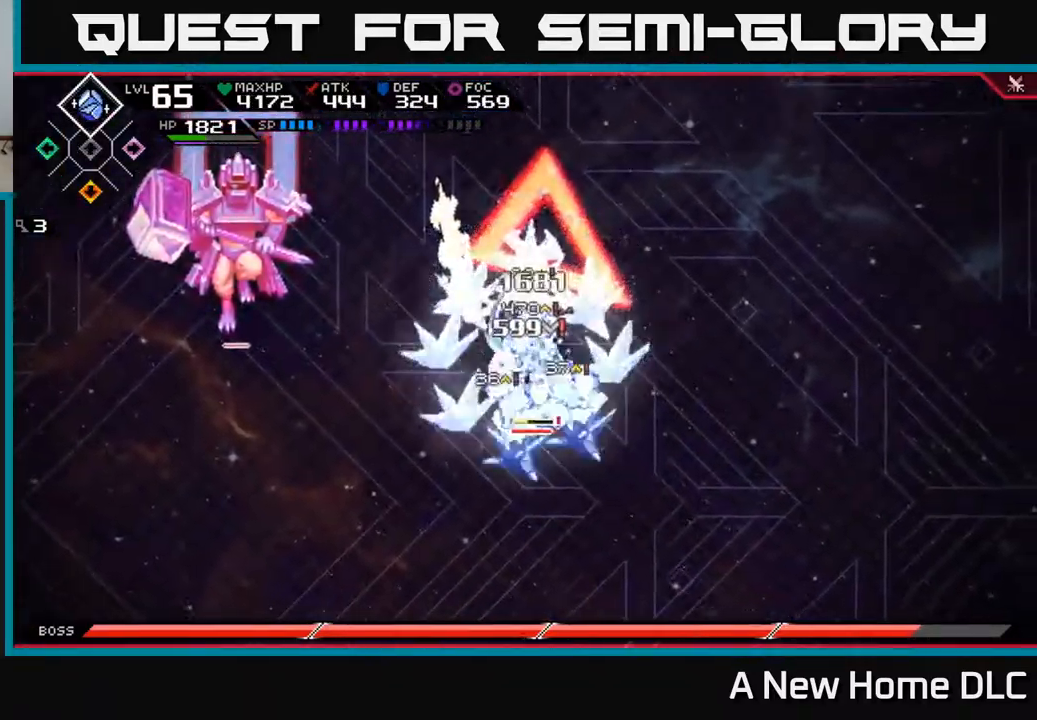
{"buttons": ["X"], "left_stick": "down-right", "right_stick": "center", "events": [[34, "X", "up"], [100, "X", "down"], [184, "X", "up"], [267, "X", "down"], [350, "X", "up"], [434, "X", "down"], [500, "left_stick", "down-right"]]}
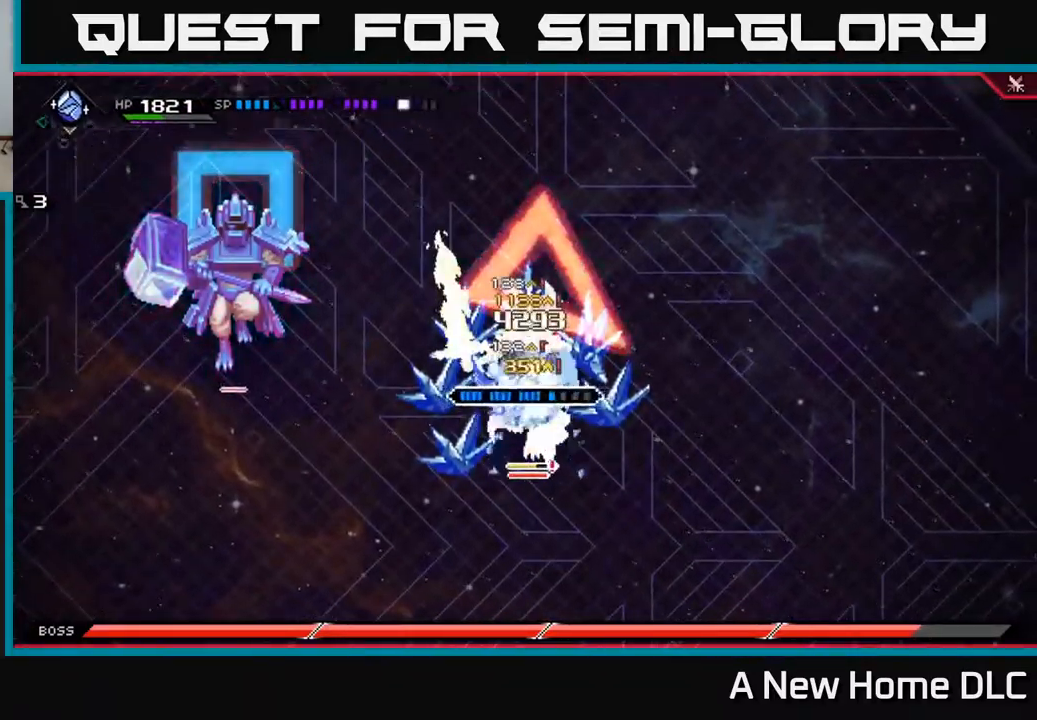
{"buttons": ["X", "L1"], "left_stick": "down", "right_stick": "center", "events": [[50, "X", "up"], [134, "X", "down"], [217, "X", "up"], [217, "left_stick", "down-left"], [334, "X", "down"], [350, "left_stick", "down"], [384, "L1", "down"], [434, "X", "up"], [500, "X", "down"]]}
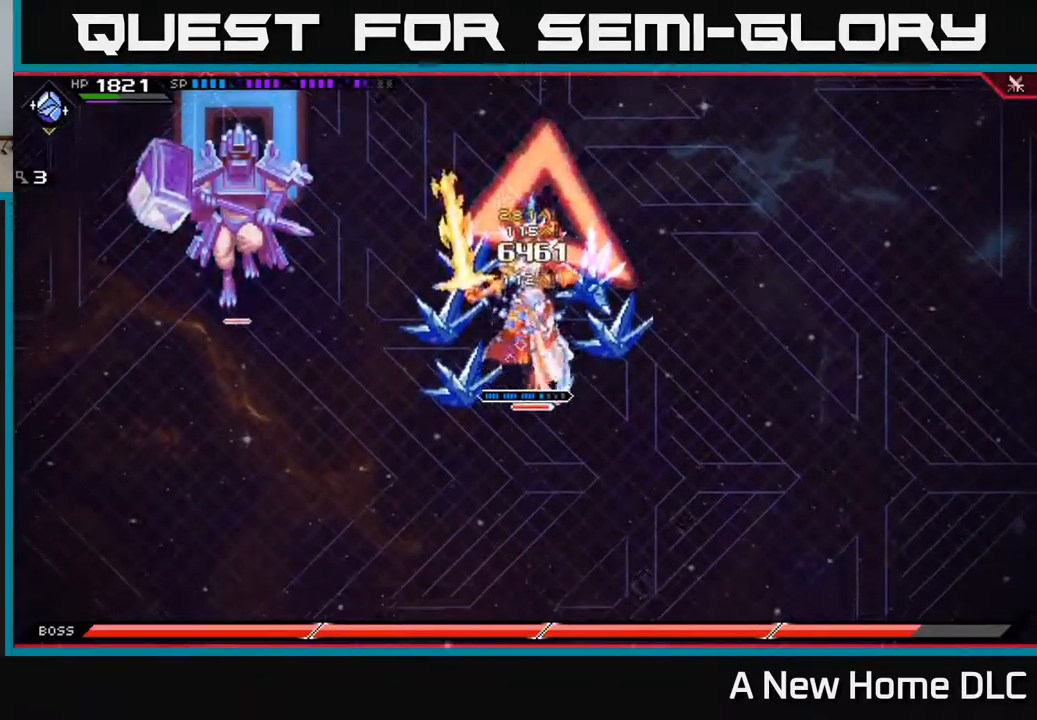
{"buttons": [], "left_stick": "up", "right_stick": "center", "events": [[17, "L1", "up"], [84, "X", "up"], [167, "X", "down"], [184, "left_stick", "up"], [234, "X", "up"], [317, "X", "down"], [417, "X", "up"]]}
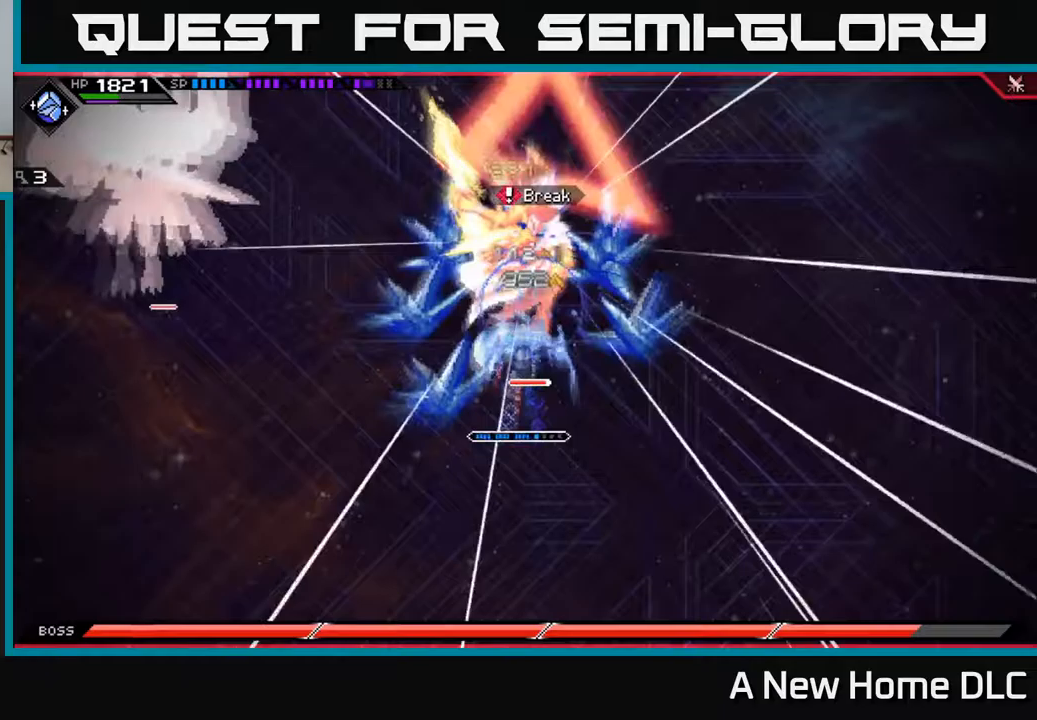
{"buttons": [], "left_stick": "up", "right_stick": "center", "events": [[250, "L1", "down"], [350, "X", "down"], [383, "L1", "up"], [450, "X", "up"]]}
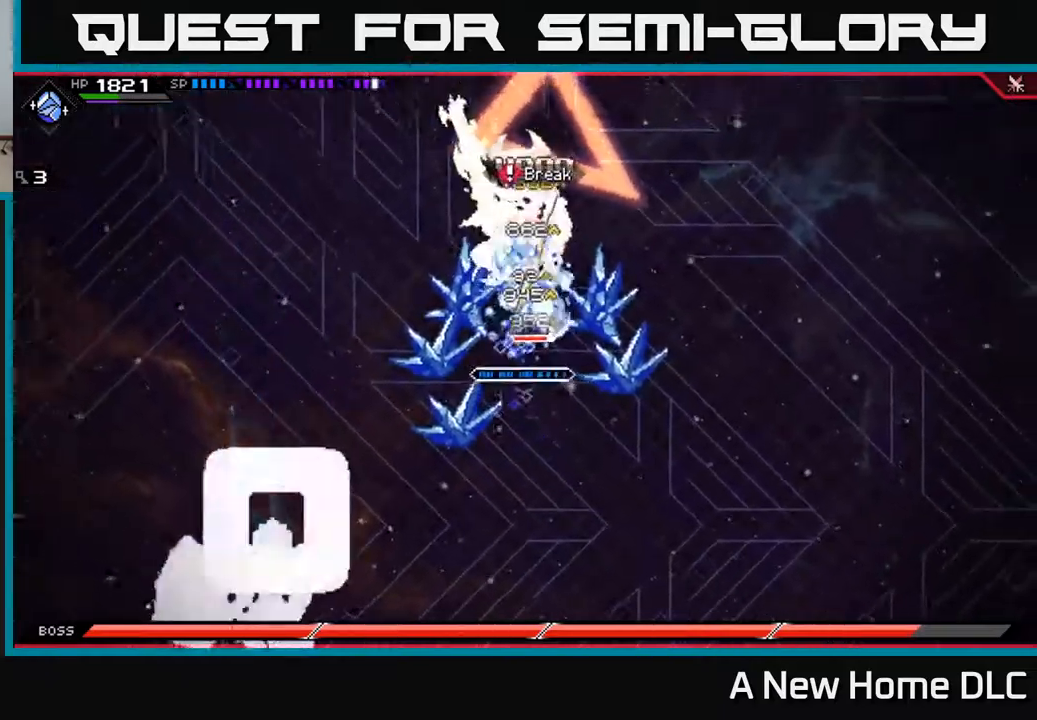
{"buttons": [], "left_stick": "up-left", "right_stick": "center", "events": [[17, "X", "down"], [117, "X", "up"], [183, "X", "down"], [183, "left_stick", "up-right"], [300, "X", "up"], [383, "X", "down"], [417, "left_stick", "up-left"], [483, "X", "up"]]}
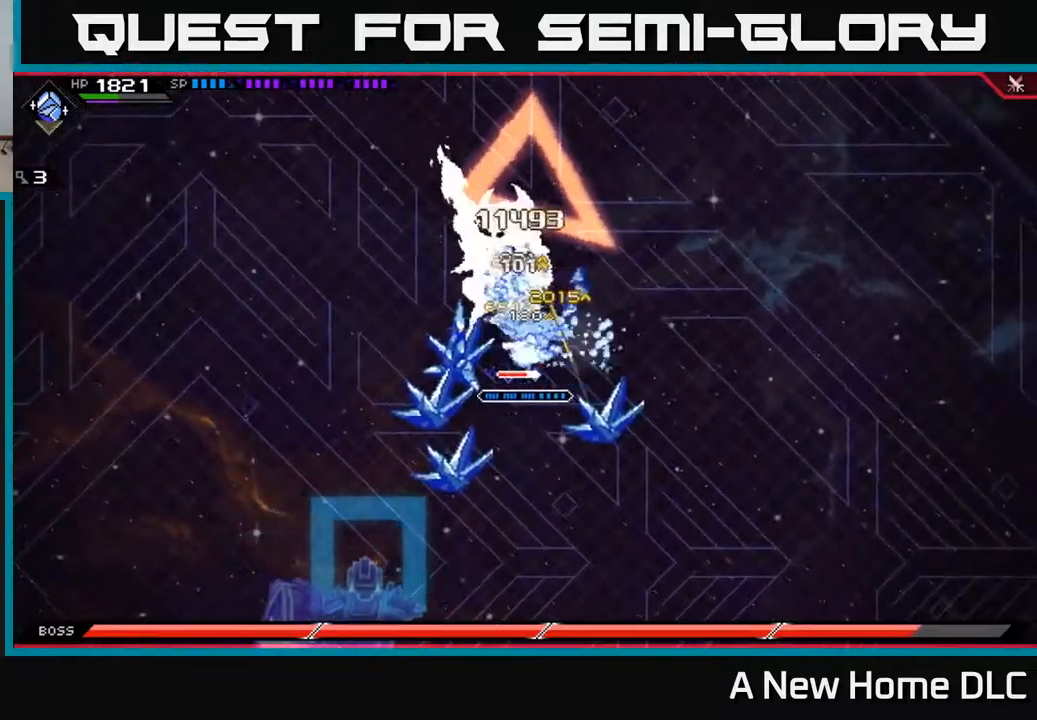
{"buttons": ["R2"], "left_stick": "center", "right_stick": "up", "events": [[33, "left_stick", "up"], [100, "R2", "down"], [133, "right_stick", "up-left"], [217, "left_stick", "center"], [367, "right_stick", "up"]]}
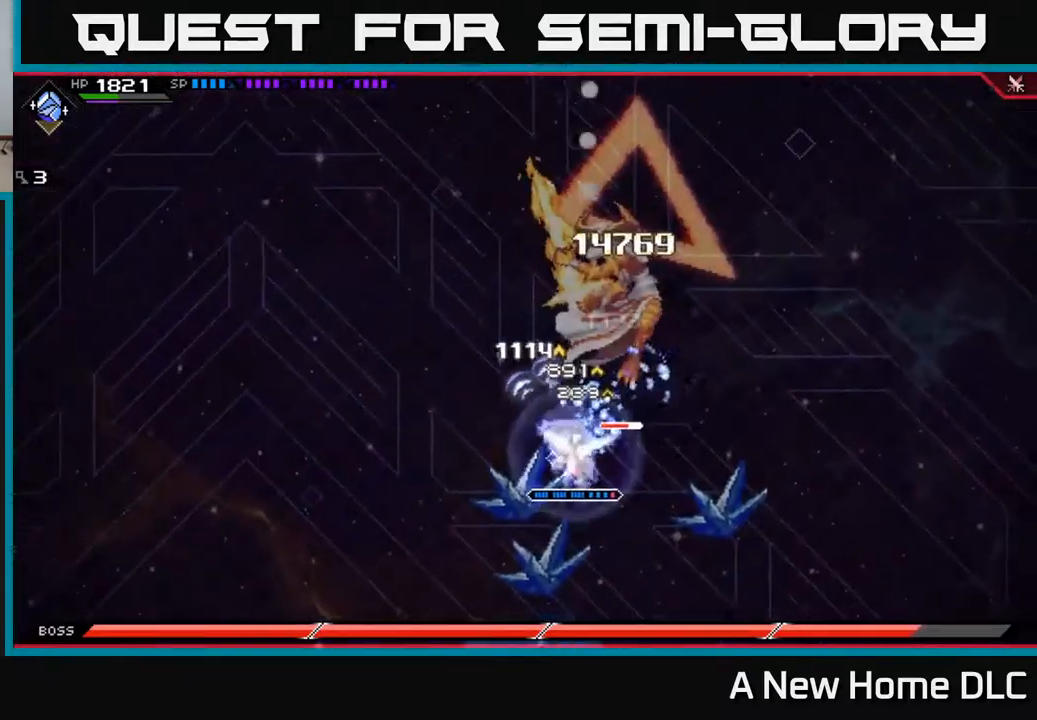
{"buttons": ["R2"], "left_stick": "center", "right_stick": "up", "events": []}
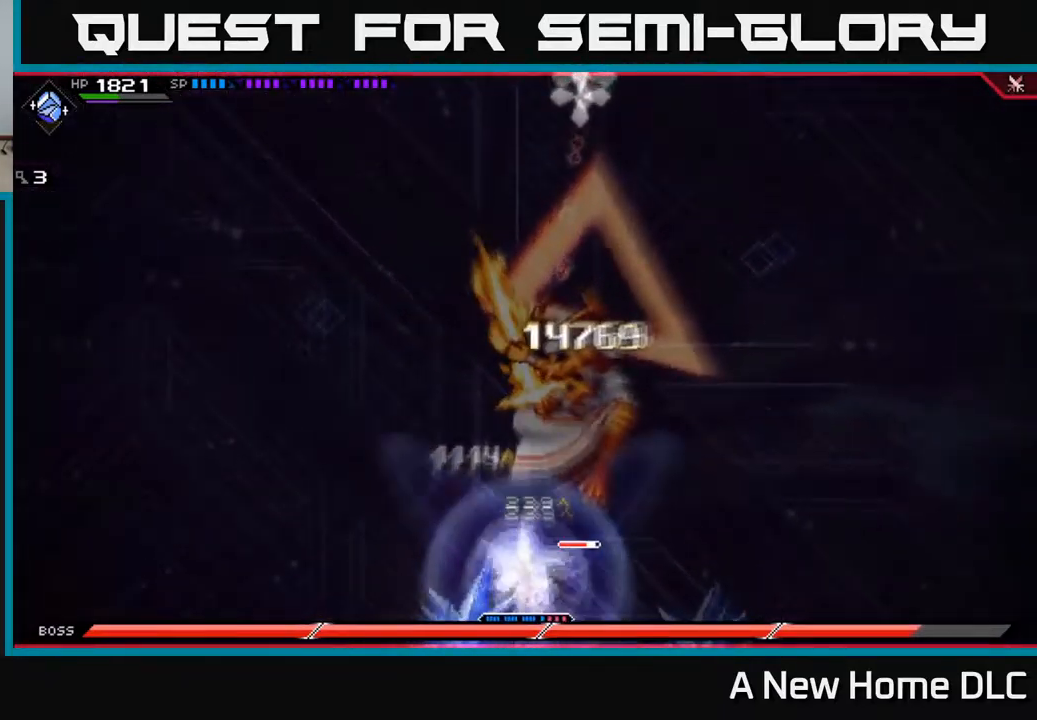
{"buttons": [], "left_stick": "center", "right_stick": "up", "events": [[417, "R2", "up"]]}
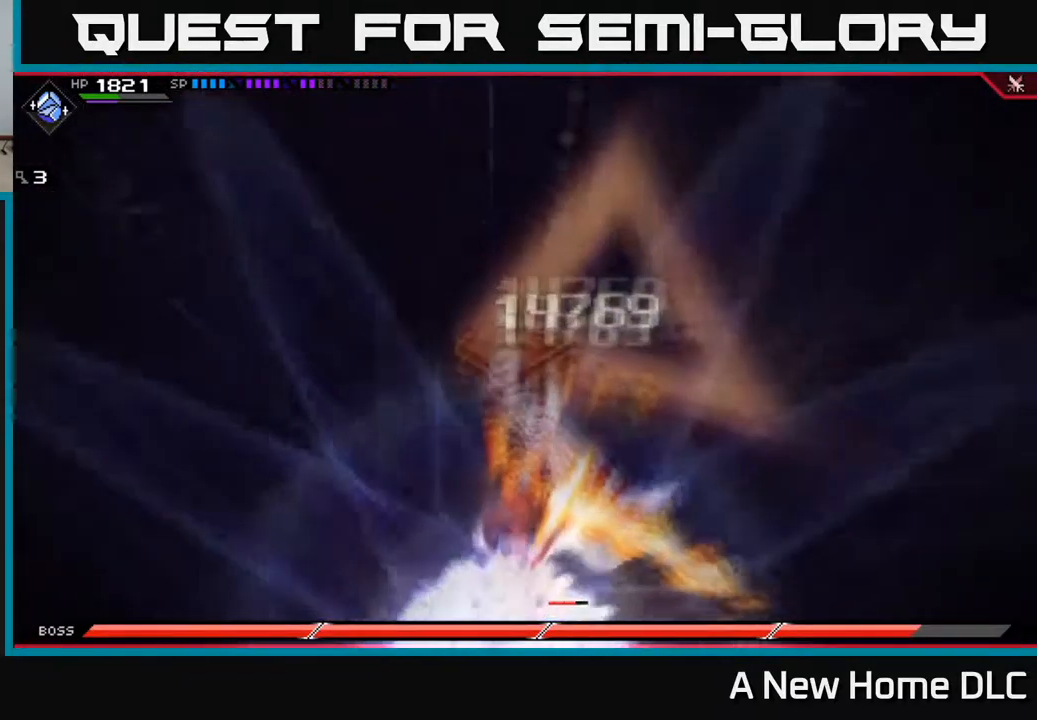
{"buttons": [], "left_stick": "center", "right_stick": "up", "events": []}